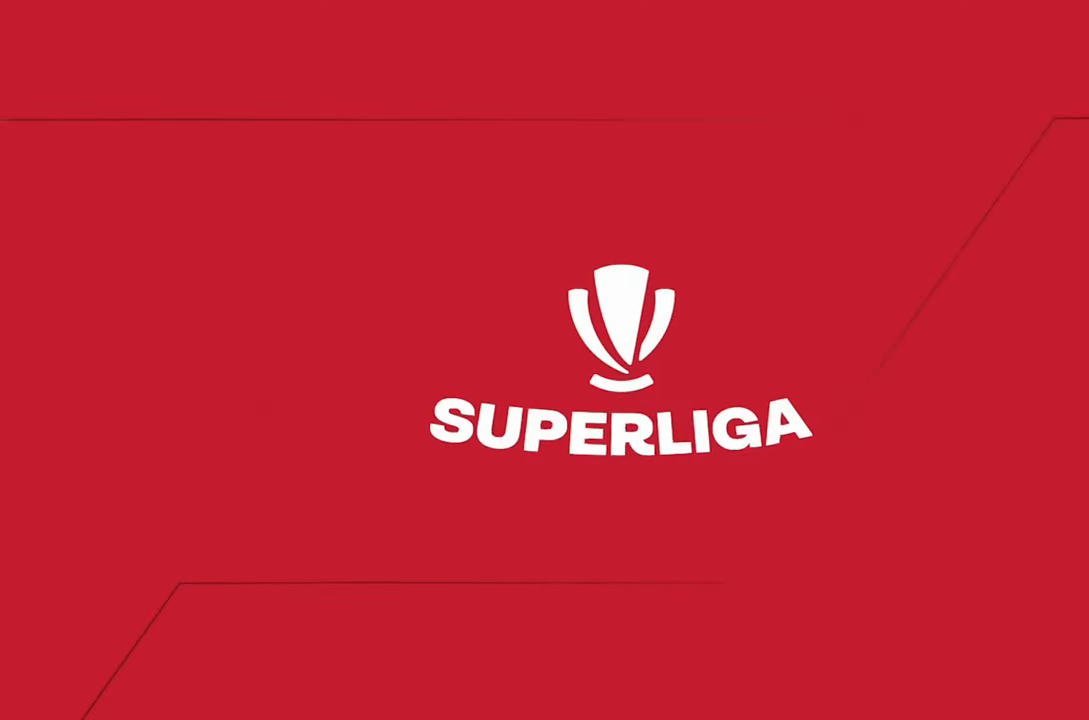
Gameplay with a controller (PlayStation layout); each line is a JSON object with the inputs held at the frame after it. "events" lists button and stick changes between this image and that frame as [ms after this image, input, new state], when the widget could be followed in between. Not read: L1 L3 R3.
{"buttons": [], "left_stick": "down", "right_stick": "center"}
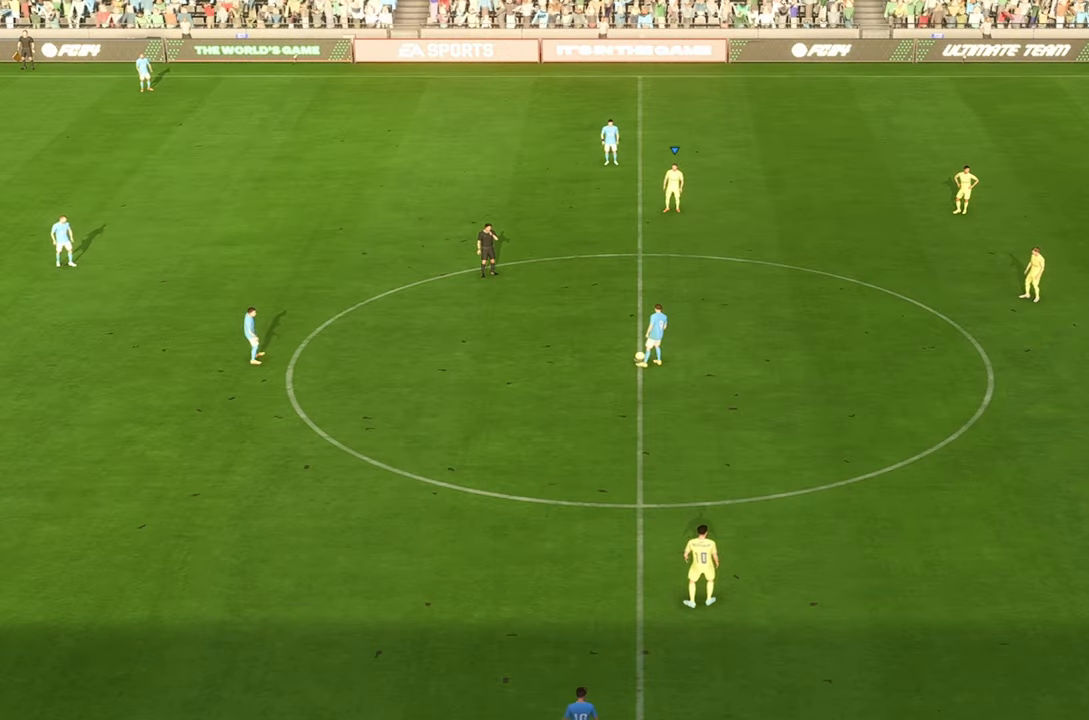
{"buttons": [], "left_stick": "down", "right_stick": "center", "events": []}
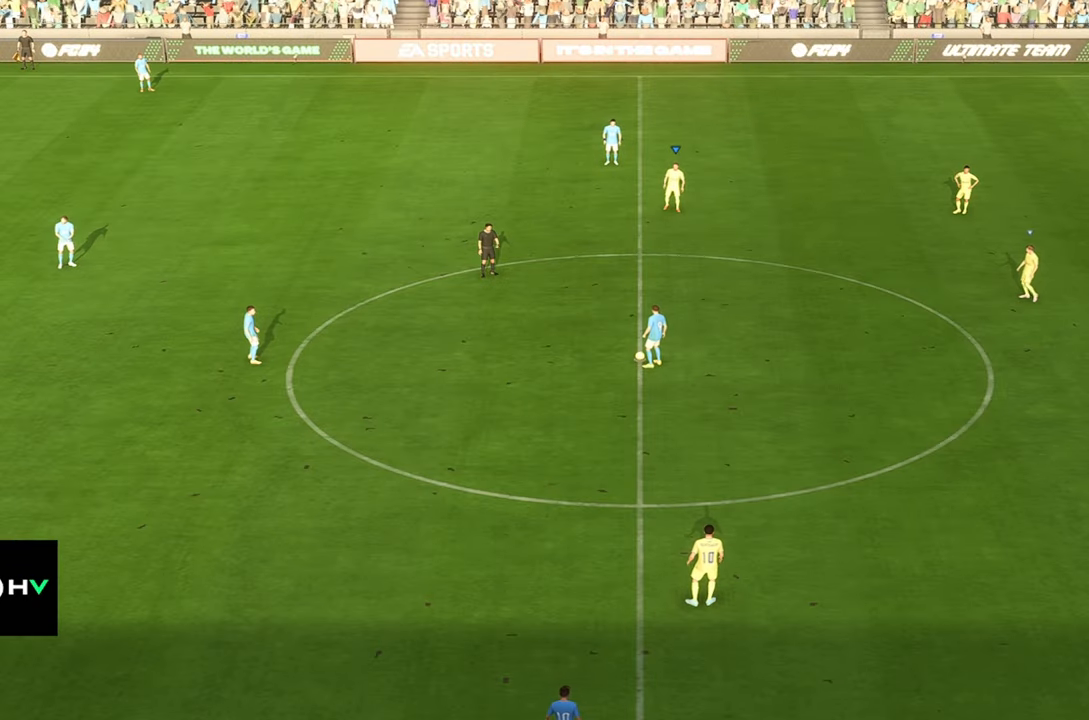
{"buttons": [], "left_stick": "down", "right_stick": "center", "events": []}
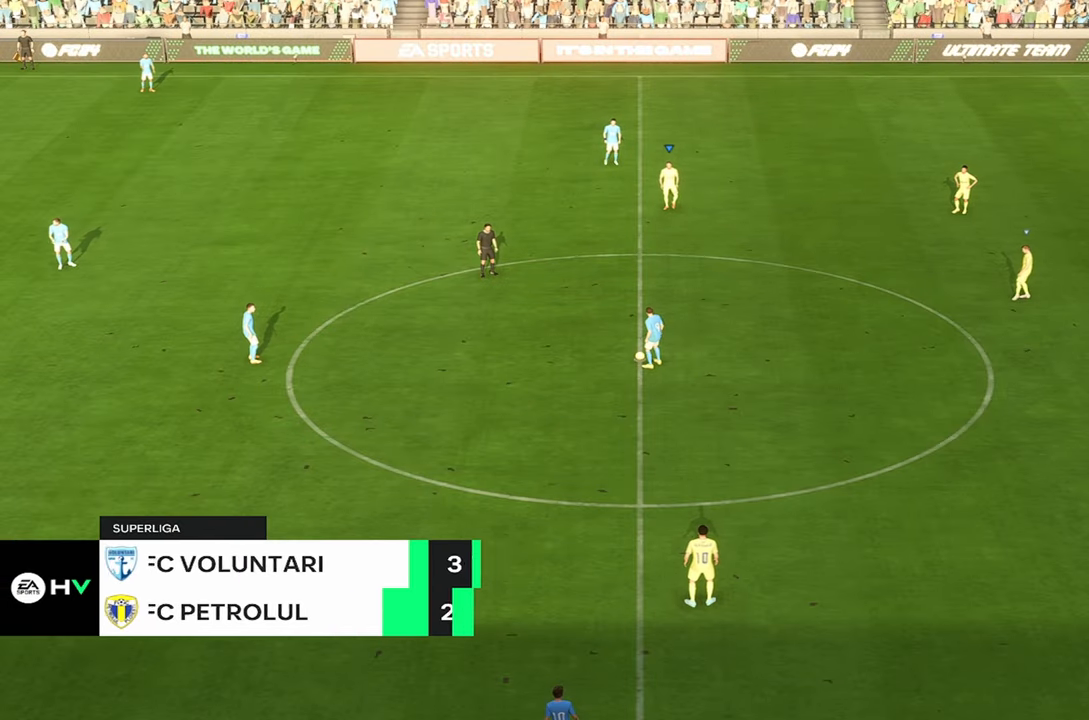
{"buttons": [], "left_stick": "down", "right_stick": "center", "events": []}
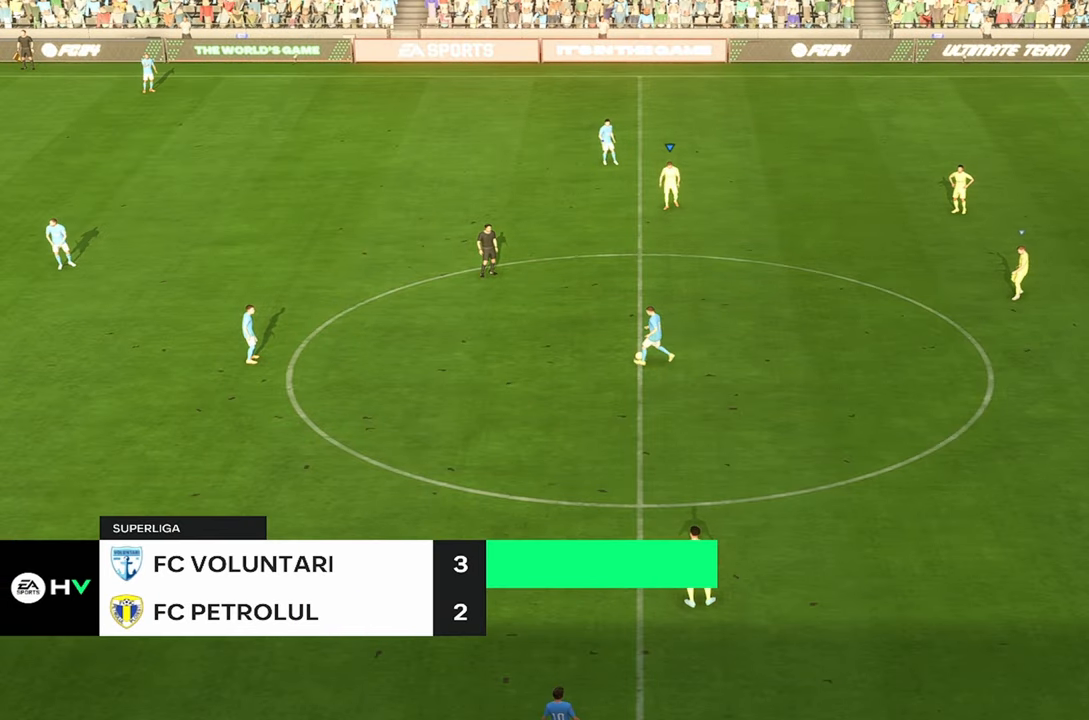
{"buttons": [], "left_stick": "down", "right_stick": "center", "events": []}
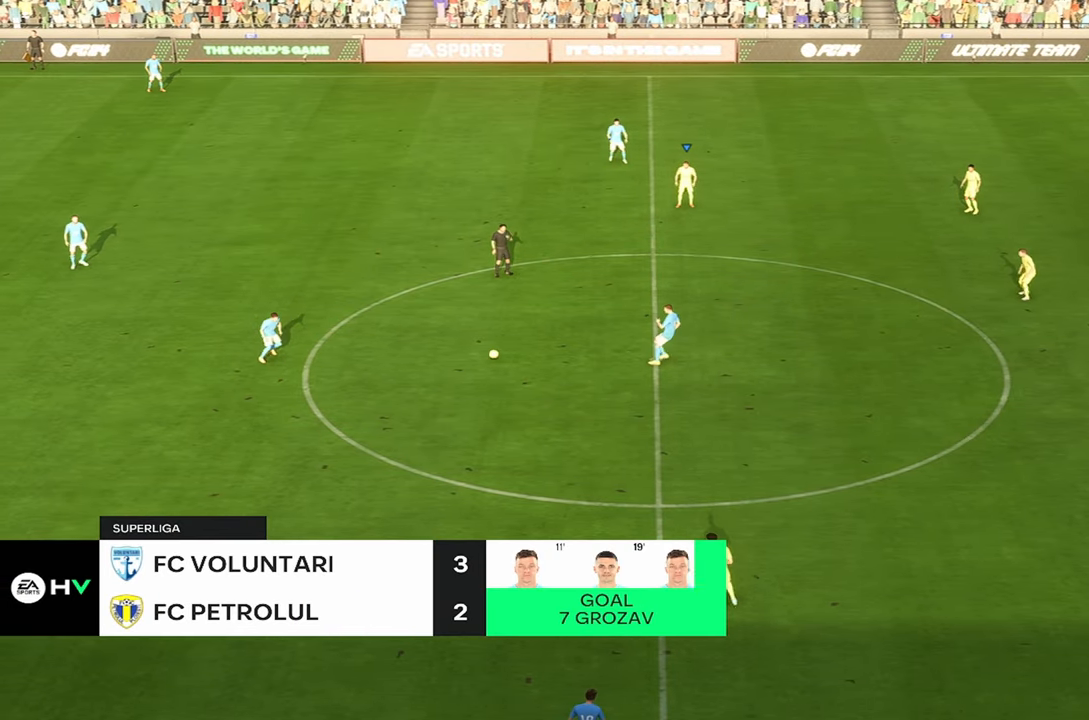
{"buttons": [], "left_stick": "up-left", "right_stick": "center", "events": [[466, "left_stick", "up-left"]]}
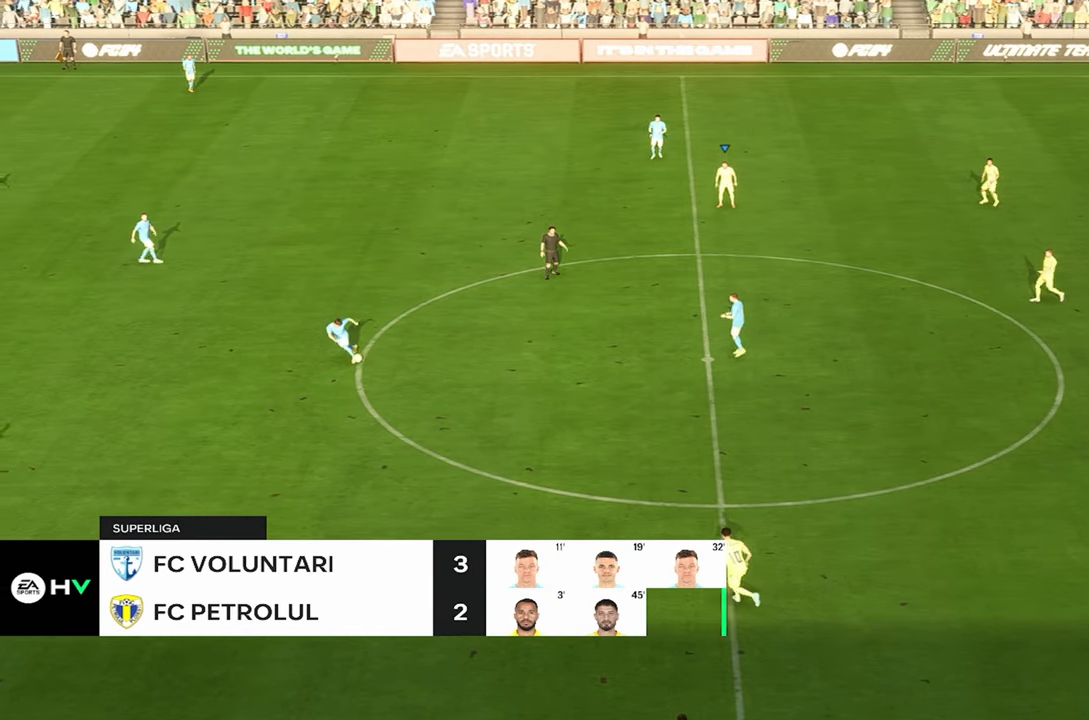
{"buttons": ["R2"], "left_stick": "up-left", "right_stick": "center", "events": [[166, "R2", "down"]]}
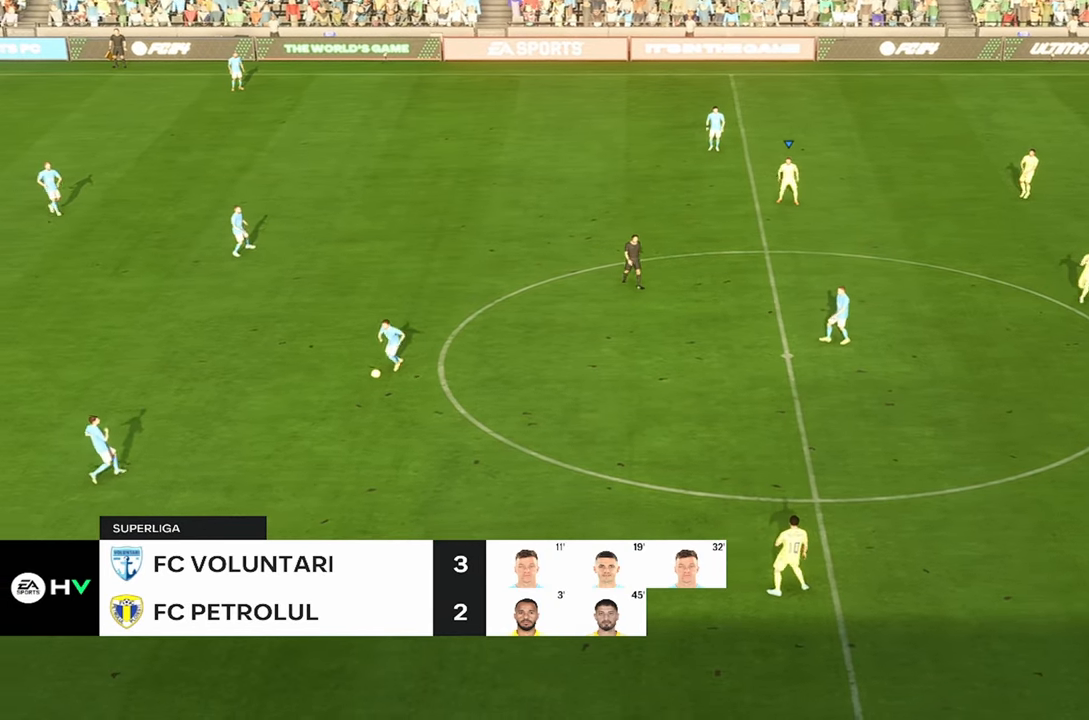
{"buttons": [], "left_stick": "up-left", "right_stick": "center", "events": [[66, "R2", "up"]]}
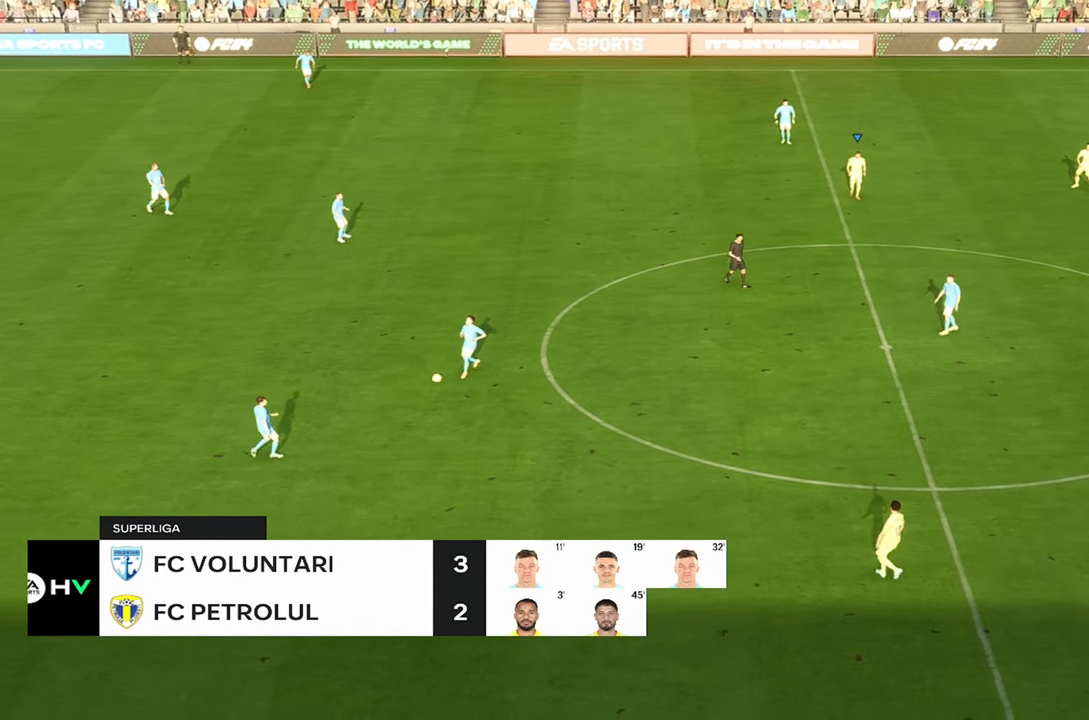
{"buttons": [], "left_stick": "left", "right_stick": "center", "events": [[50, "R2", "down"], [350, "left_stick", "left"], [400, "R2", "up"]]}
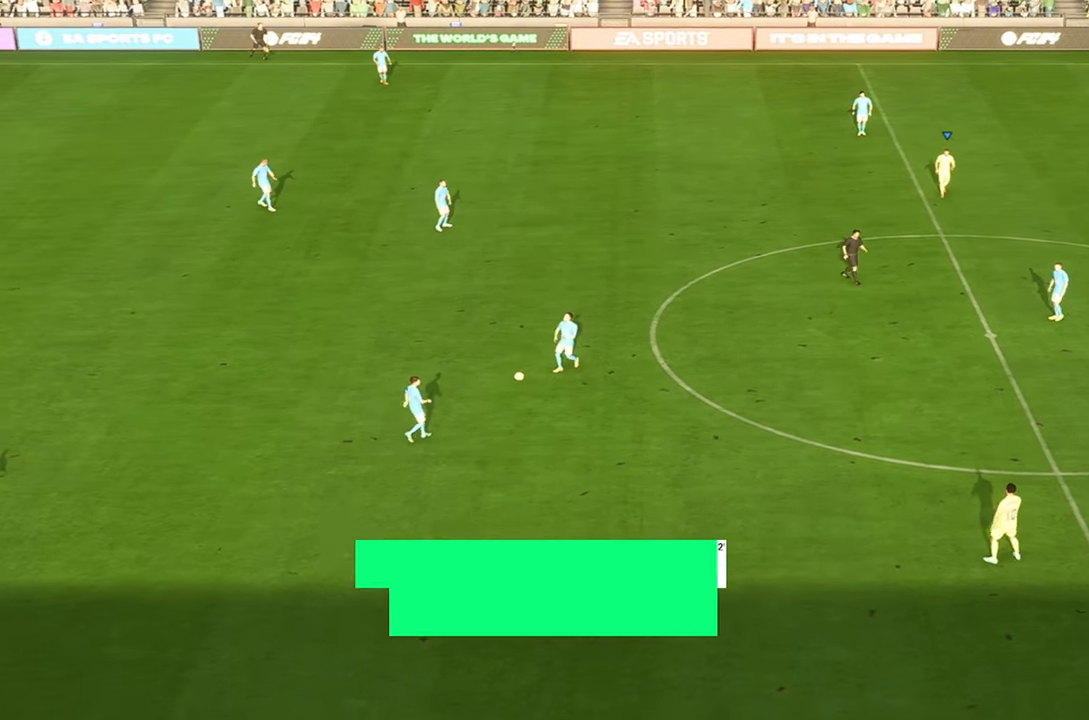
{"buttons": [], "left_stick": "down", "right_stick": "center", "events": [[50, "left_stick", "down"]]}
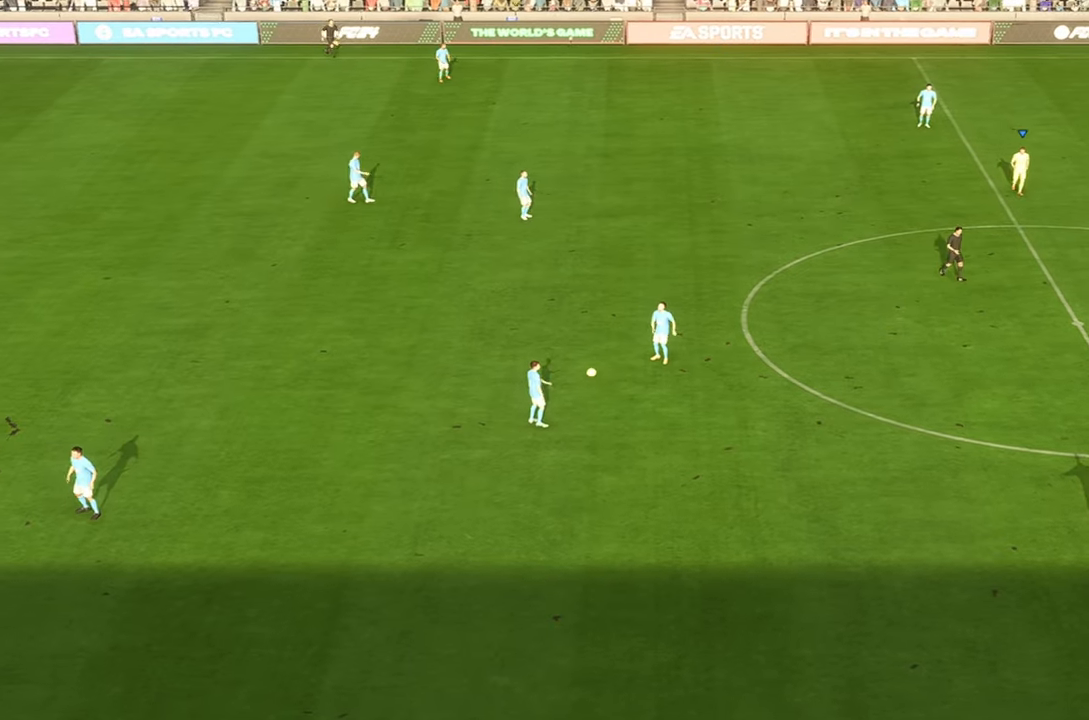
{"buttons": [], "left_stick": "down", "right_stick": "center", "events": []}
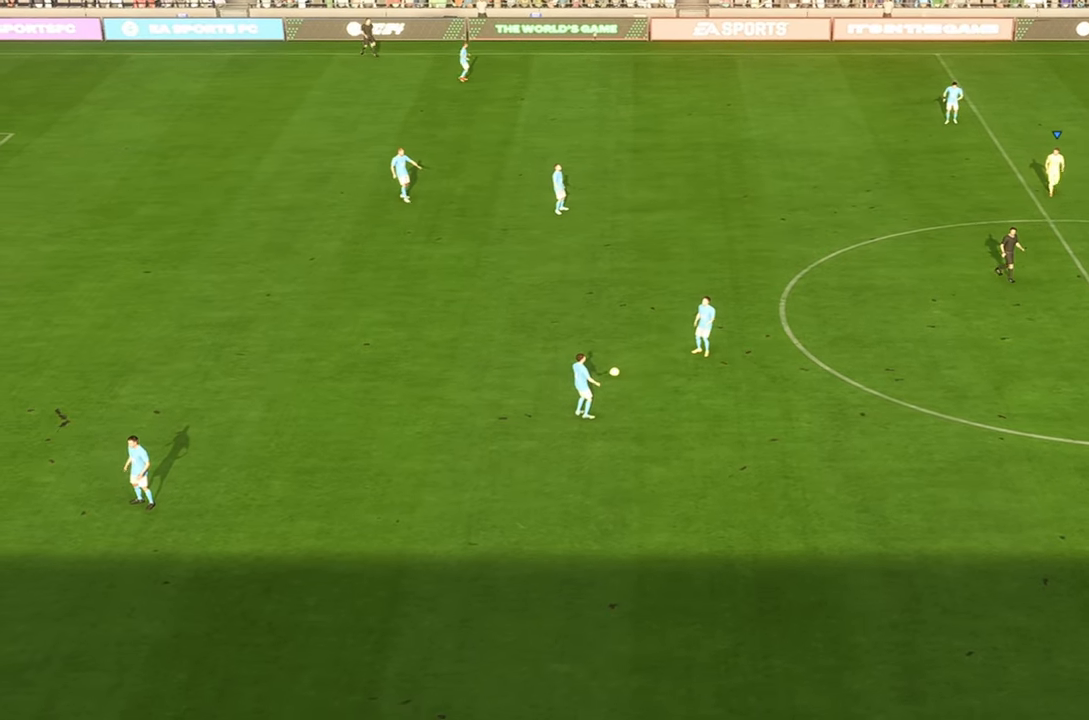
{"buttons": [], "left_stick": "down", "right_stick": "center", "events": []}
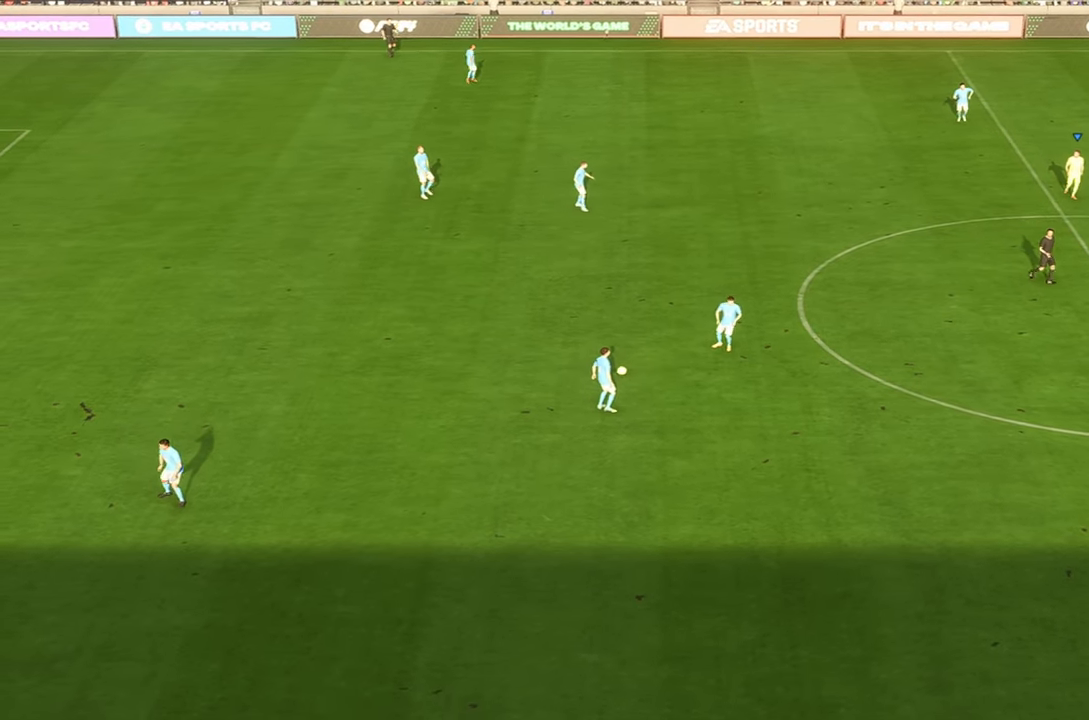
{"buttons": [], "left_stick": "down", "right_stick": "center", "events": []}
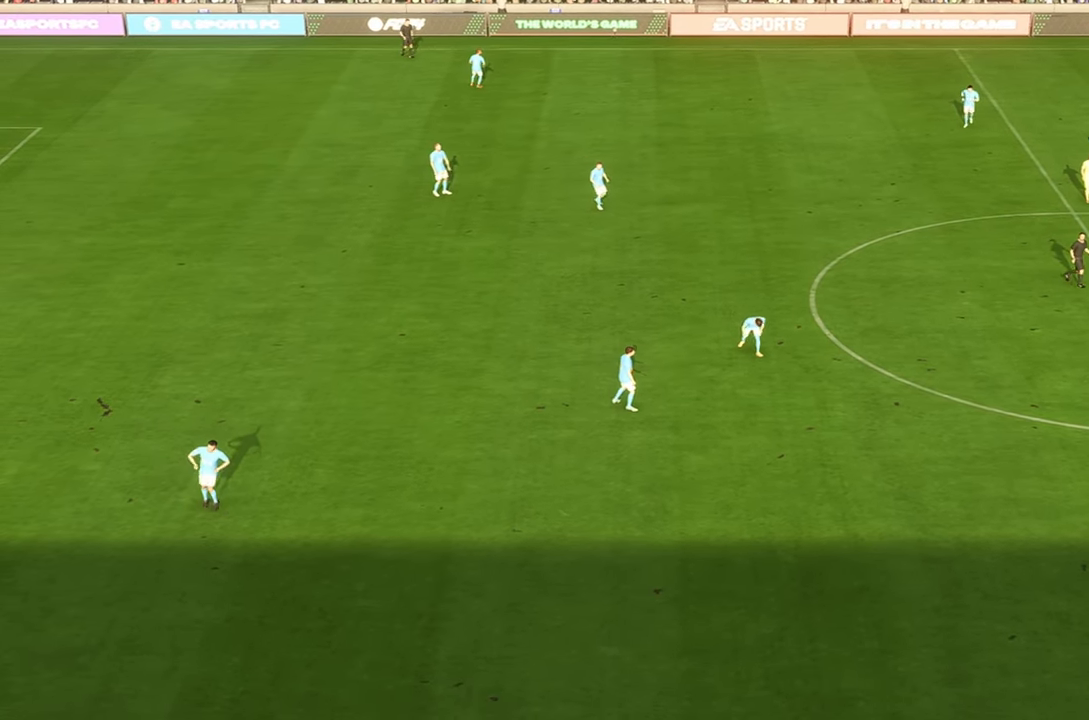
{"buttons": [], "left_stick": "down", "right_stick": "center", "events": []}
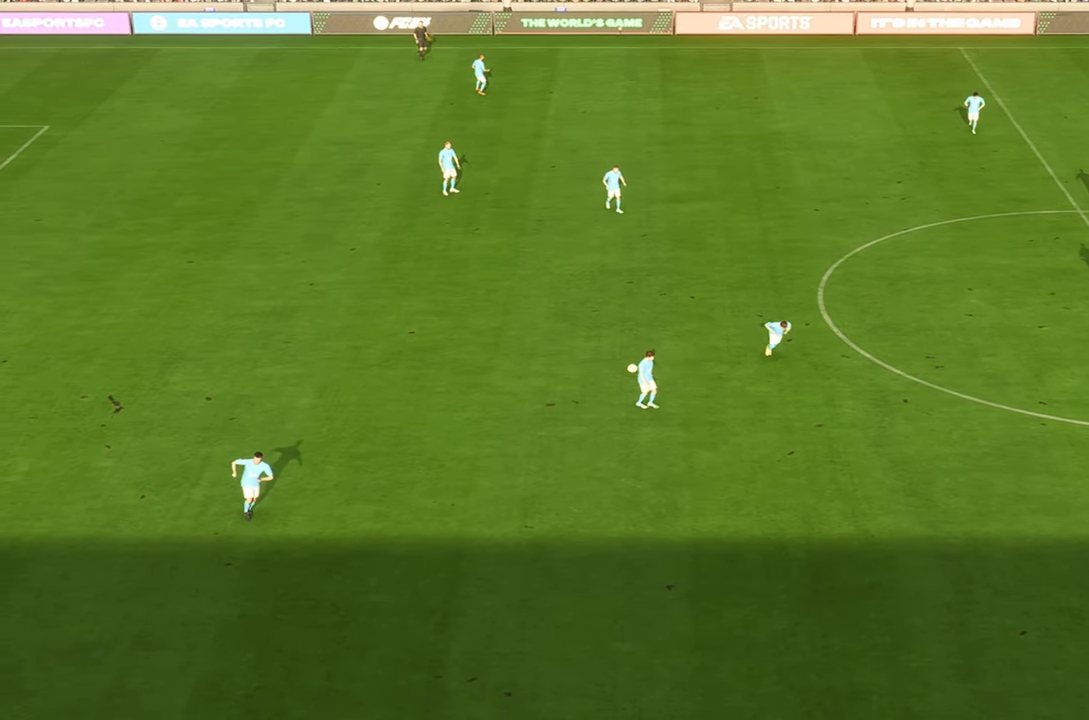
{"buttons": [], "left_stick": "down", "right_stick": "center", "events": []}
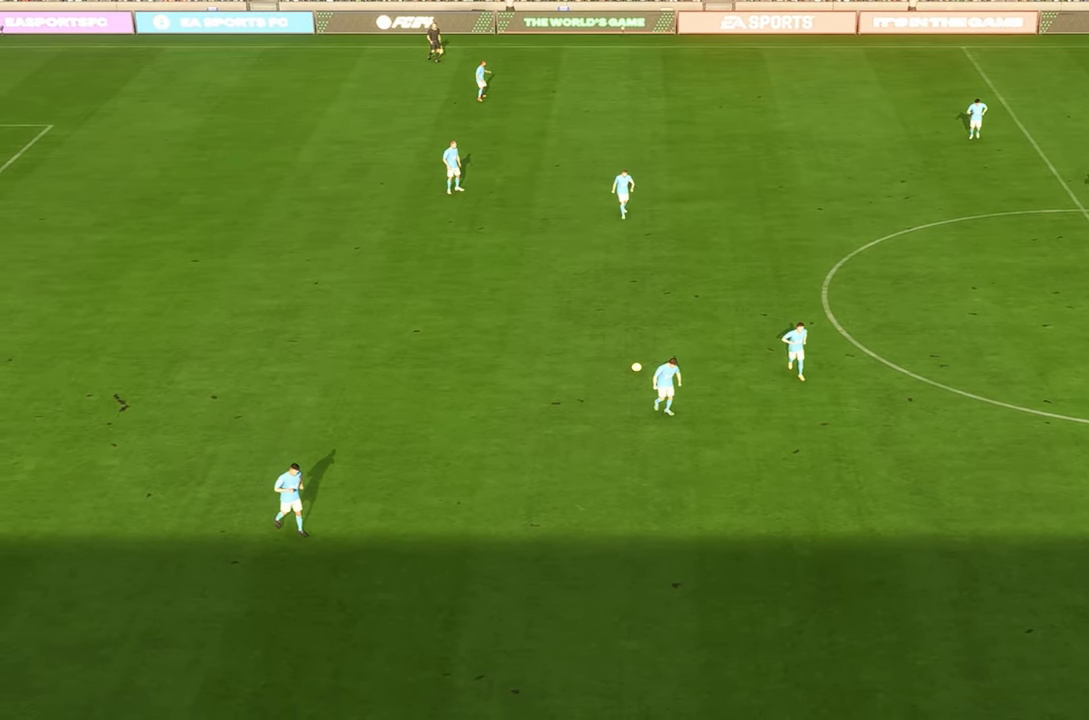
{"buttons": [], "left_stick": "down", "right_stick": "center", "events": []}